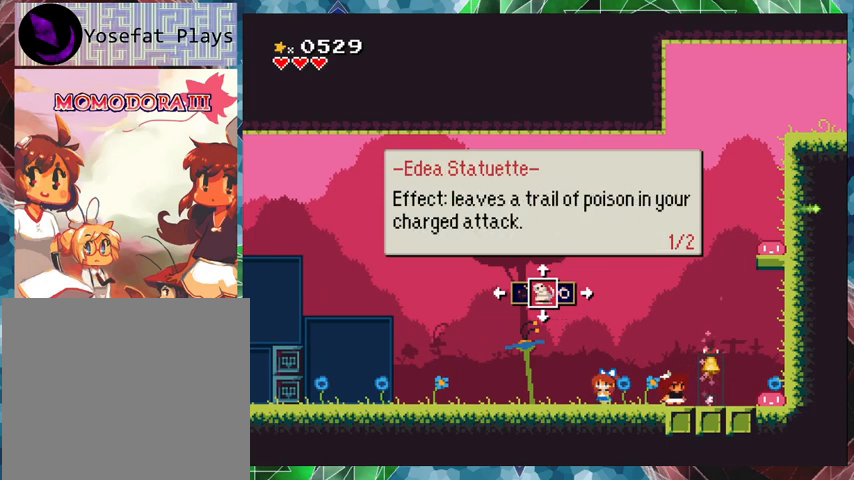
Gameplay with a controller (Nintendo layout); each line is a JSON object with the inputs held at the frame after it. "events" lists button and stick changes between this image and that frame as [ms after this image, input, new state], when the widget could be followed in between. Not read: L3 R3 left_stick right_stick.
{"buttons": ["X"], "events": [[167, "DPAD_UP", "down"], [333, "DPAD_UP", "up"]]}
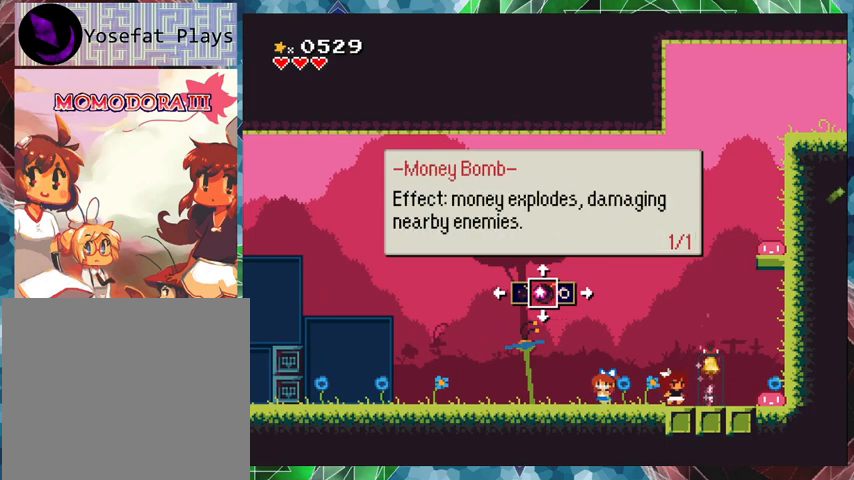
{"buttons": ["X"], "events": [[333, "DPAD_UP", "down"], [467, "DPAD_UP", "up"]]}
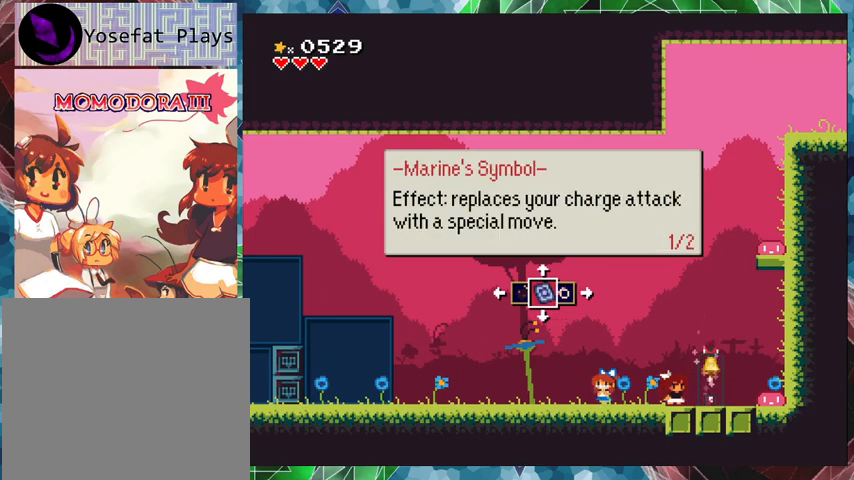
{"buttons": ["X"], "events": [[367, "DPAD_UP", "down"], [500, "DPAD_UP", "up"]]}
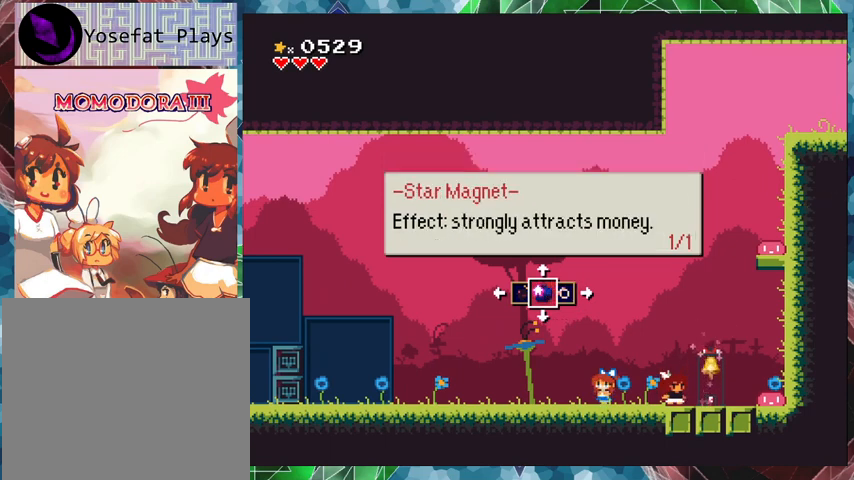
{"buttons": ["X"], "events": []}
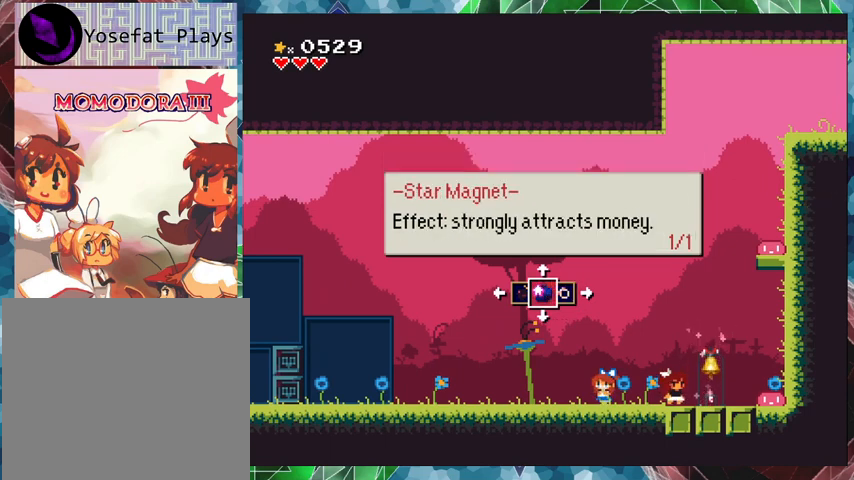
{"buttons": ["X"], "events": [[33, "DPAD_DOWN", "down"], [167, "DPAD_DOWN", "up"]]}
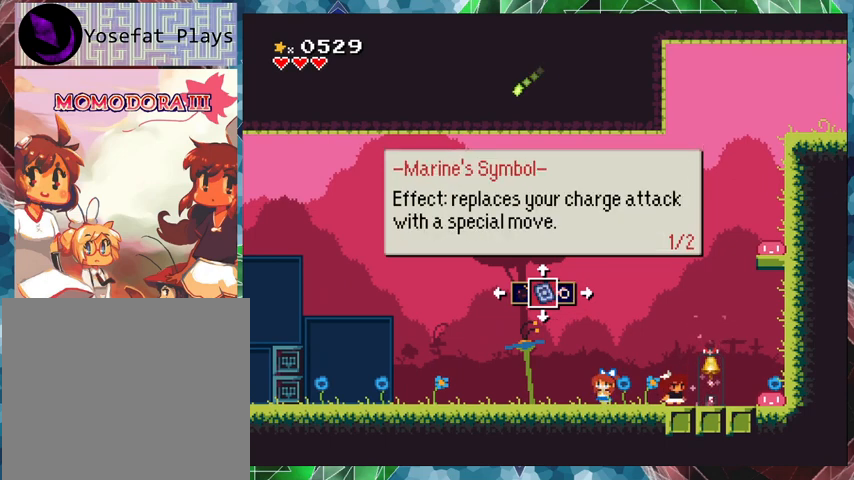
{"buttons": ["X"], "events": []}
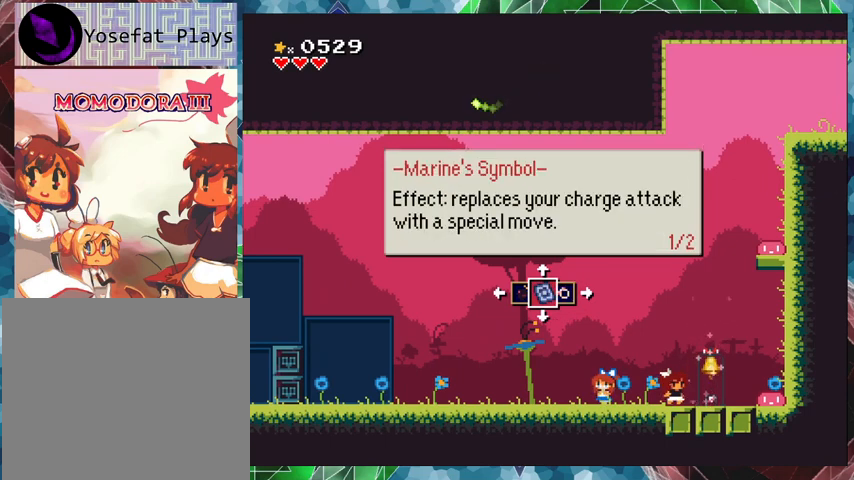
{"buttons": ["X"], "events": [[167, "DPAD_UP", "down"], [300, "DPAD_UP", "up"]]}
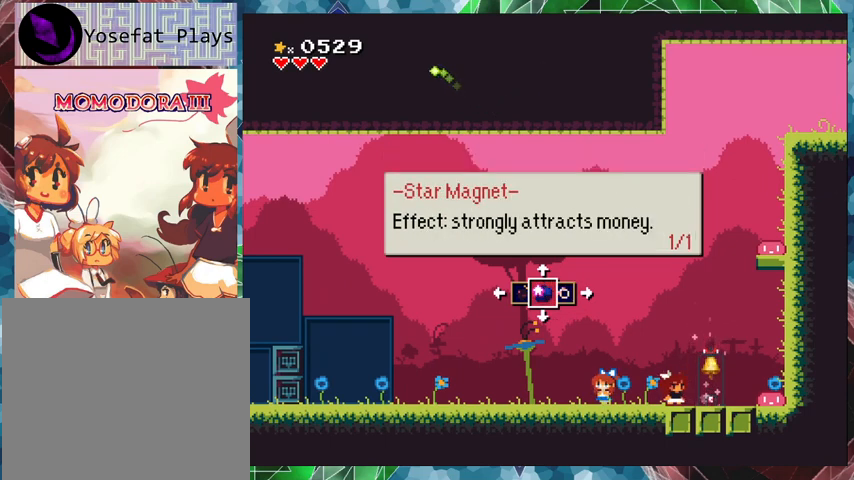
{"buttons": ["X"], "events": [[67, "DPAD_UP", "down"], [233, "DPAD_UP", "up"]]}
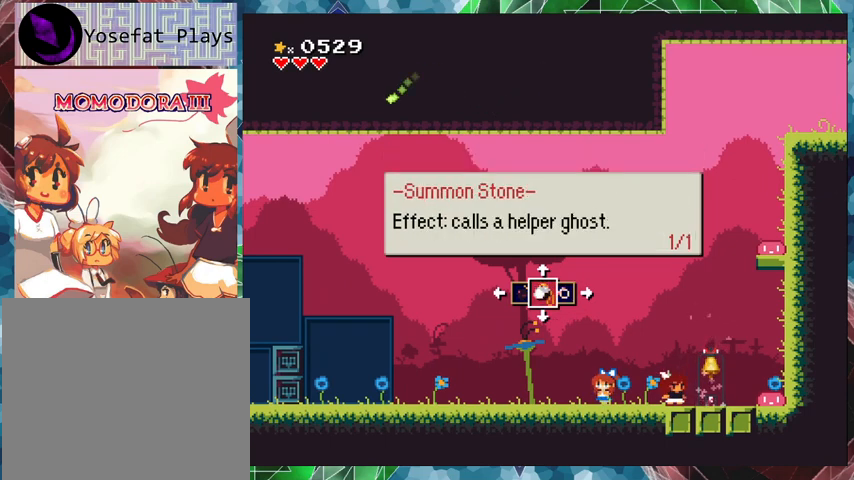
{"buttons": ["X"], "events": []}
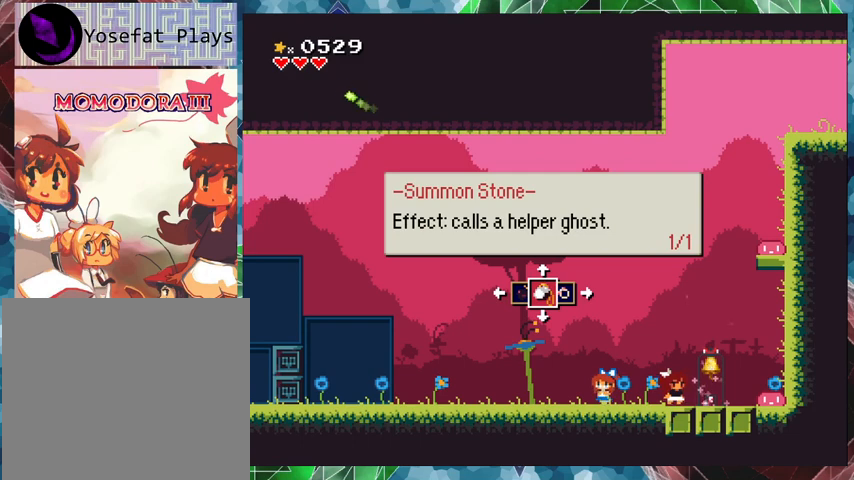
{"buttons": ["X"], "events": [[100, "X", "up"], [433, "X", "down"]]}
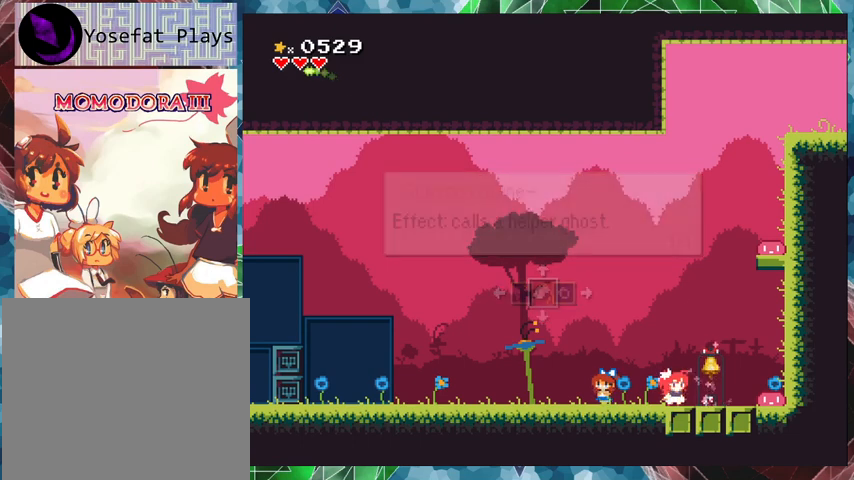
{"buttons": ["X"], "events": []}
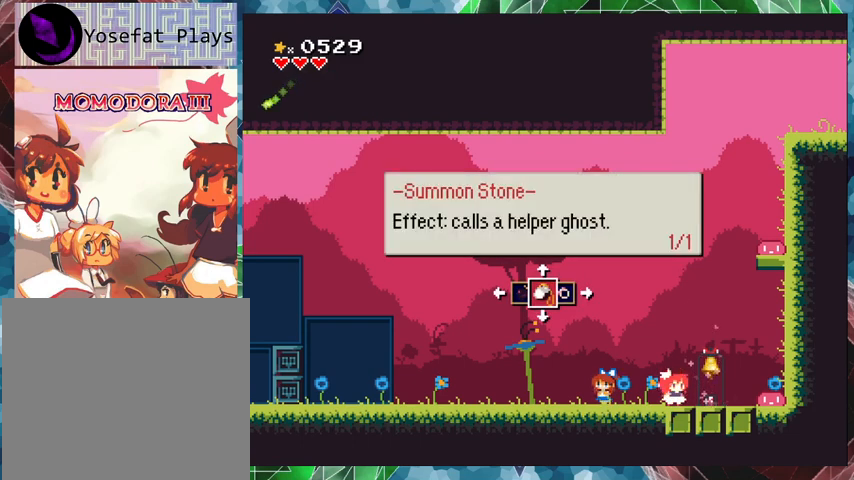
{"buttons": ["X"], "events": [[100, "DPAD_LEFT", "down"], [200, "DPAD_LEFT", "up"]]}
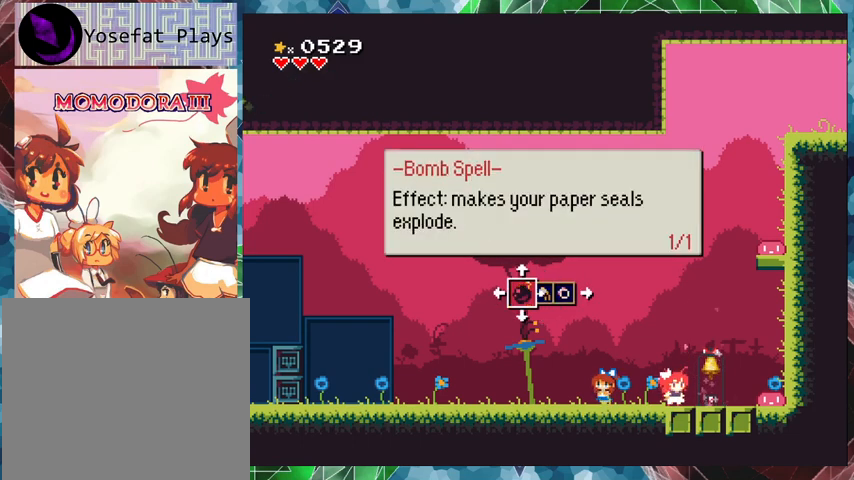
{"buttons": ["X", "DPAD_UP"], "events": [[467, "DPAD_UP", "down"]]}
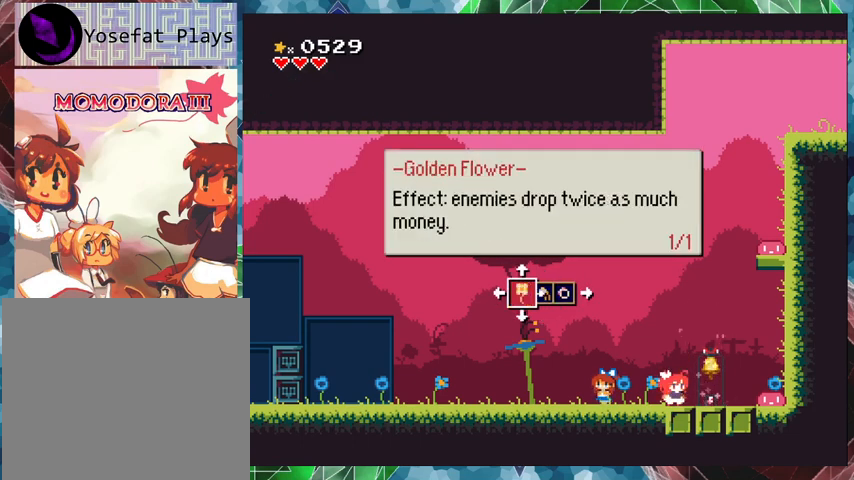
{"buttons": ["X"], "events": [[100, "DPAD_UP", "up"]]}
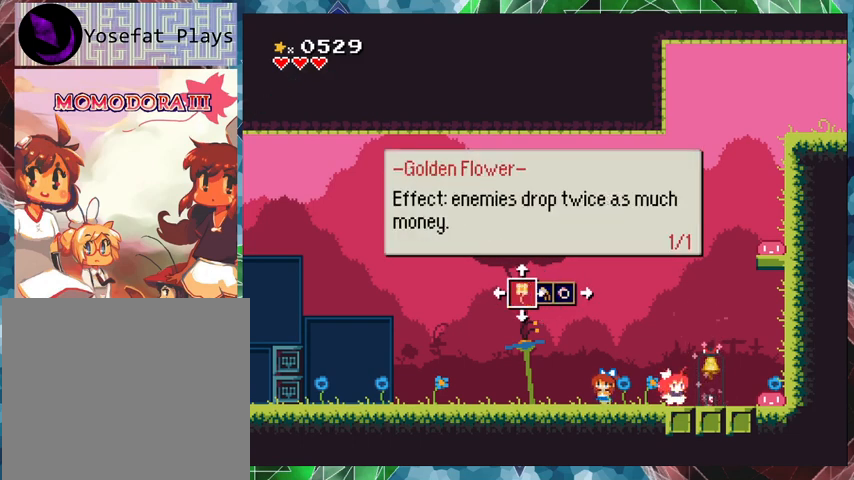
{"buttons": ["X"], "events": [[333, "DPAD_UP", "down"], [433, "DPAD_UP", "up"]]}
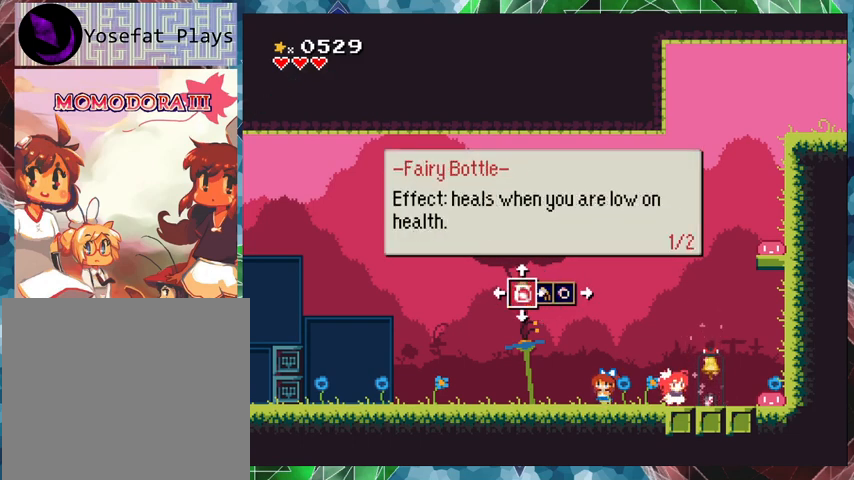
{"buttons": ["X"], "events": []}
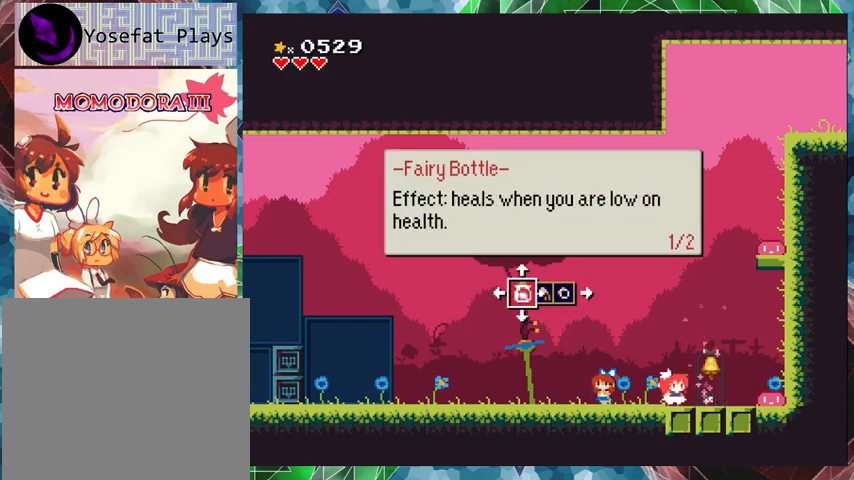
{"buttons": ["X"], "events": [[300, "DPAD_UP", "down"], [433, "DPAD_UP", "up"]]}
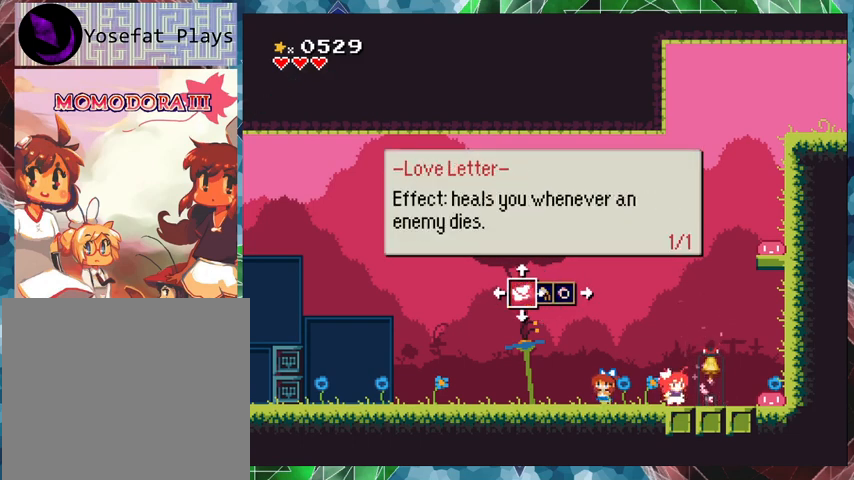
{"buttons": ["X"], "events": []}
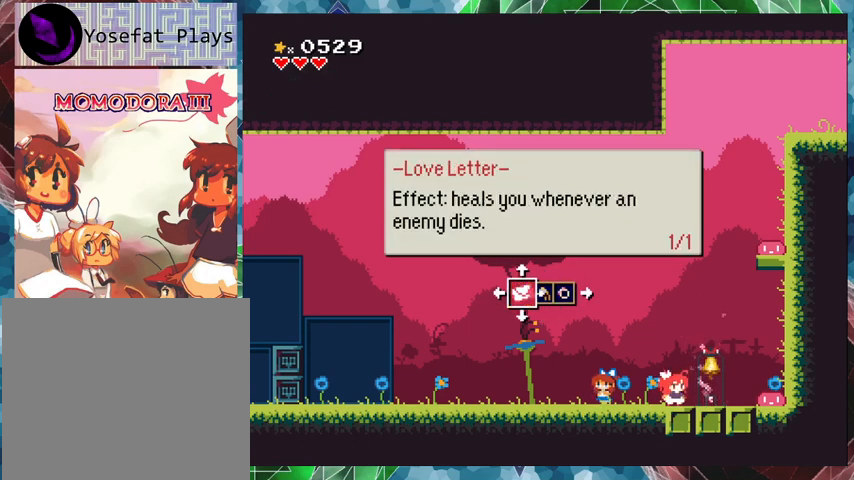
{"buttons": ["X"], "events": []}
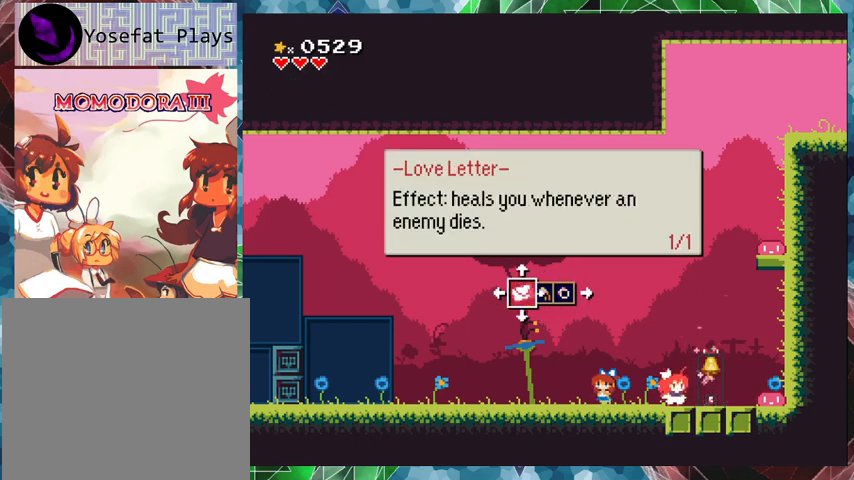
{"buttons": ["X"], "events": []}
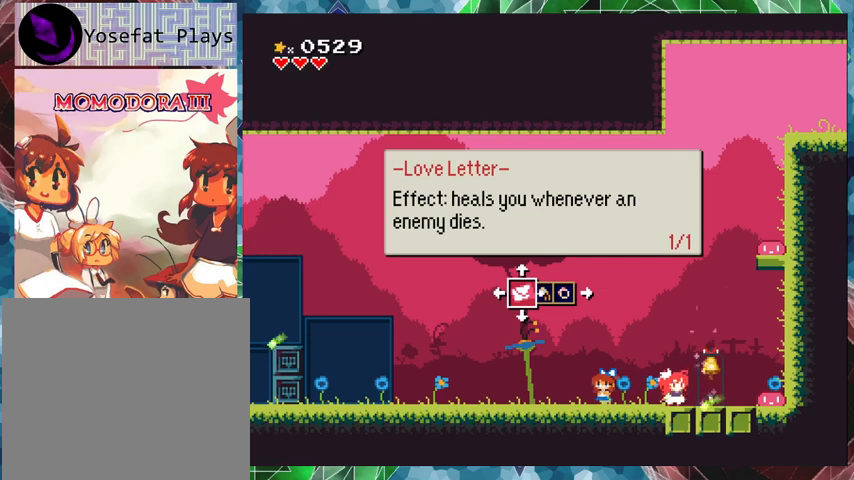
{"buttons": ["X"], "events": []}
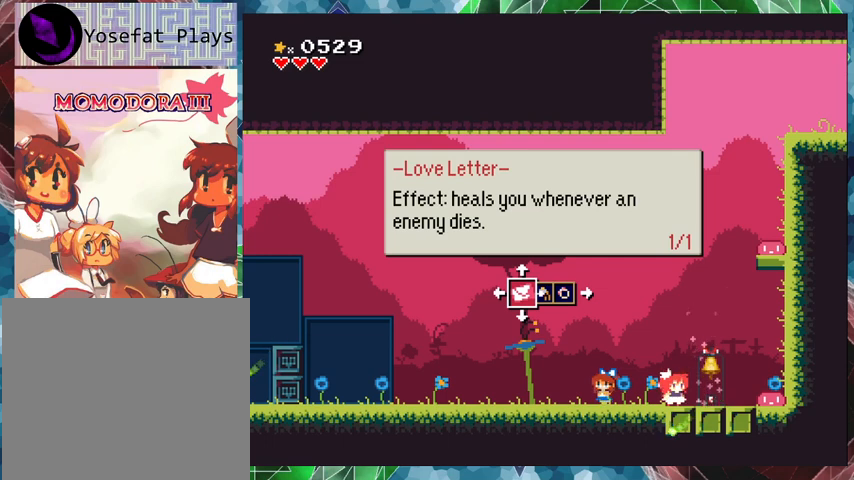
{"buttons": ["X"], "events": []}
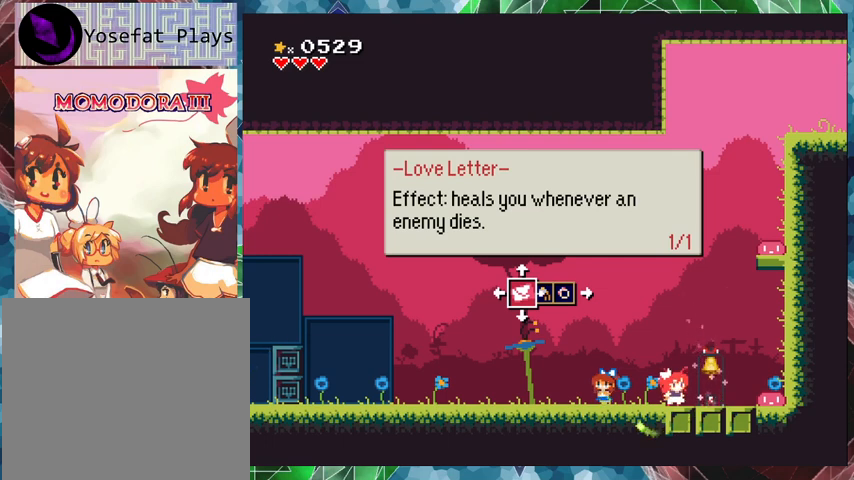
{"buttons": ["X"], "events": []}
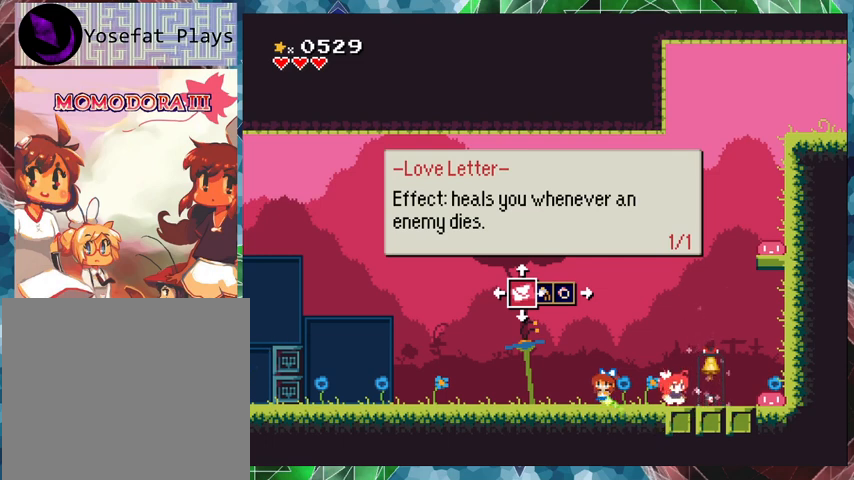
{"buttons": ["X"], "events": [[167, "DPAD_UP", "down"], [267, "DPAD_UP", "up"]]}
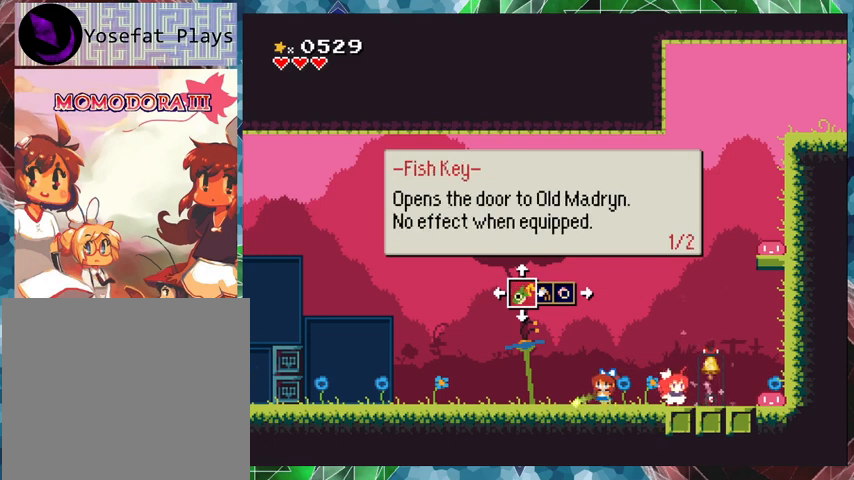
{"buttons": ["X", "DPAD_UP"], "events": [[467, "DPAD_UP", "down"]]}
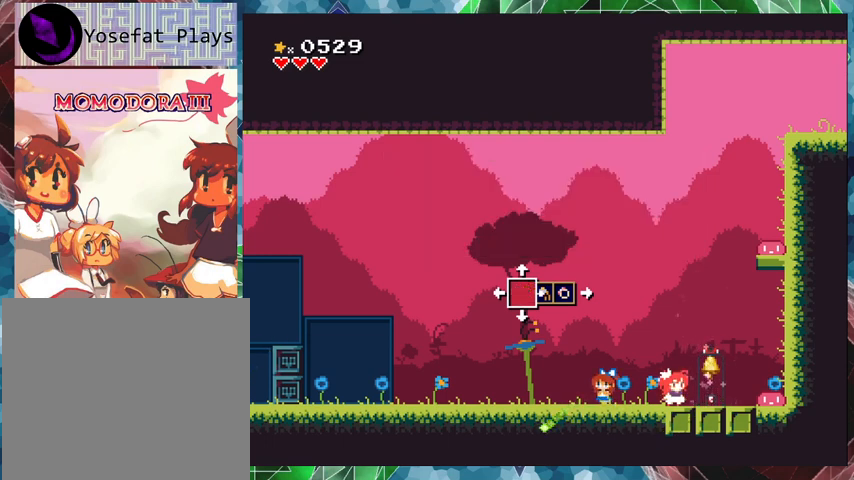
{"buttons": ["X"], "events": [[100, "DPAD_UP", "up"]]}
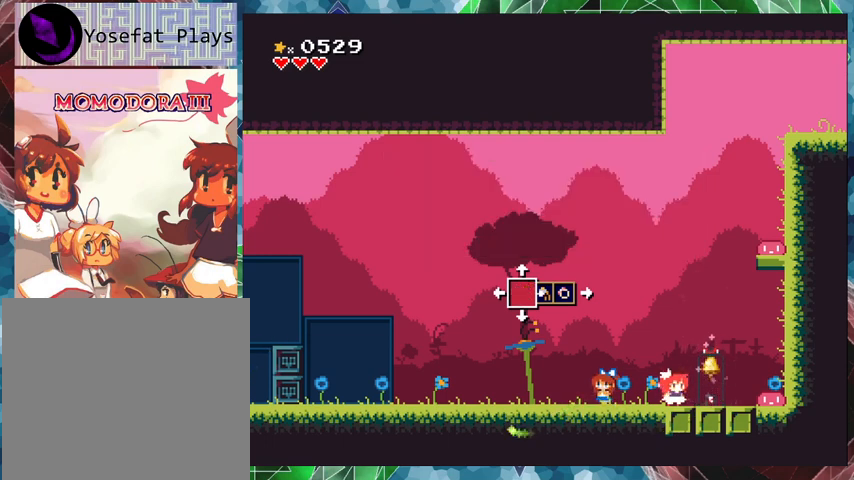
{"buttons": ["X"], "events": []}
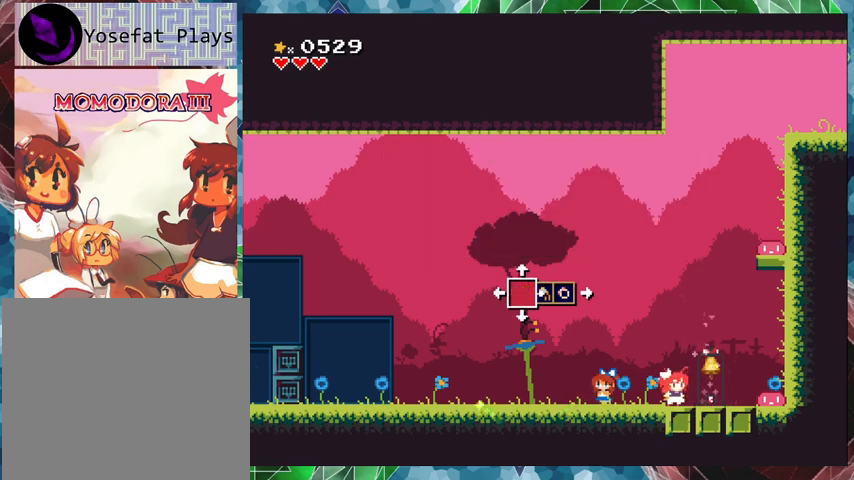
{"buttons": ["X"], "events": [[133, "DPAD_UP", "down"], [267, "DPAD_UP", "up"]]}
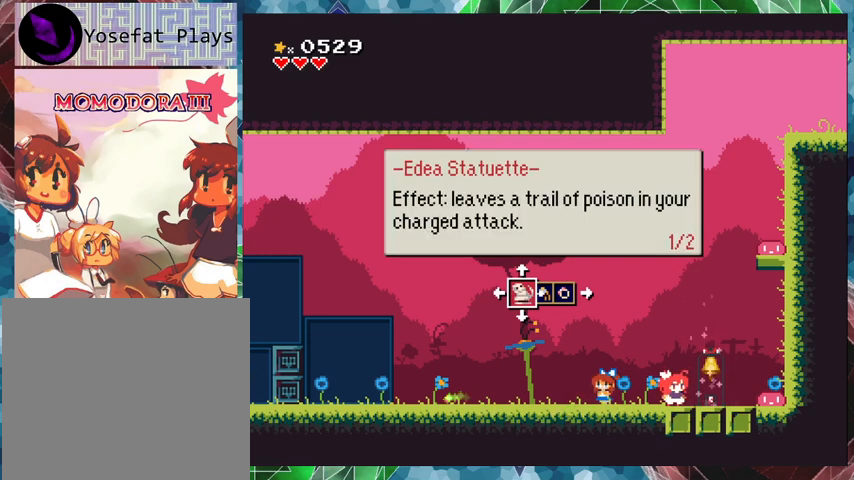
{"buttons": ["X"], "events": [[167, "DPAD_UP", "down"], [300, "DPAD_UP", "up"]]}
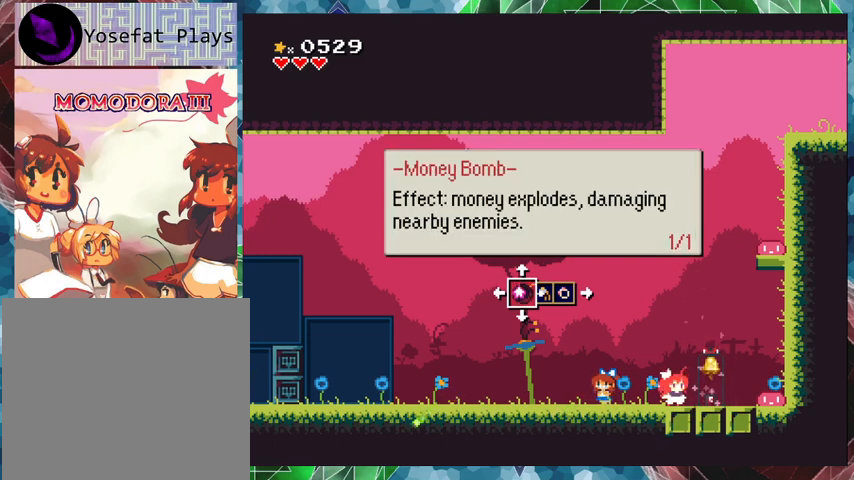
{"buttons": ["X"], "events": [[267, "DPAD_UP", "down"], [333, "DPAD_UP", "up"]]}